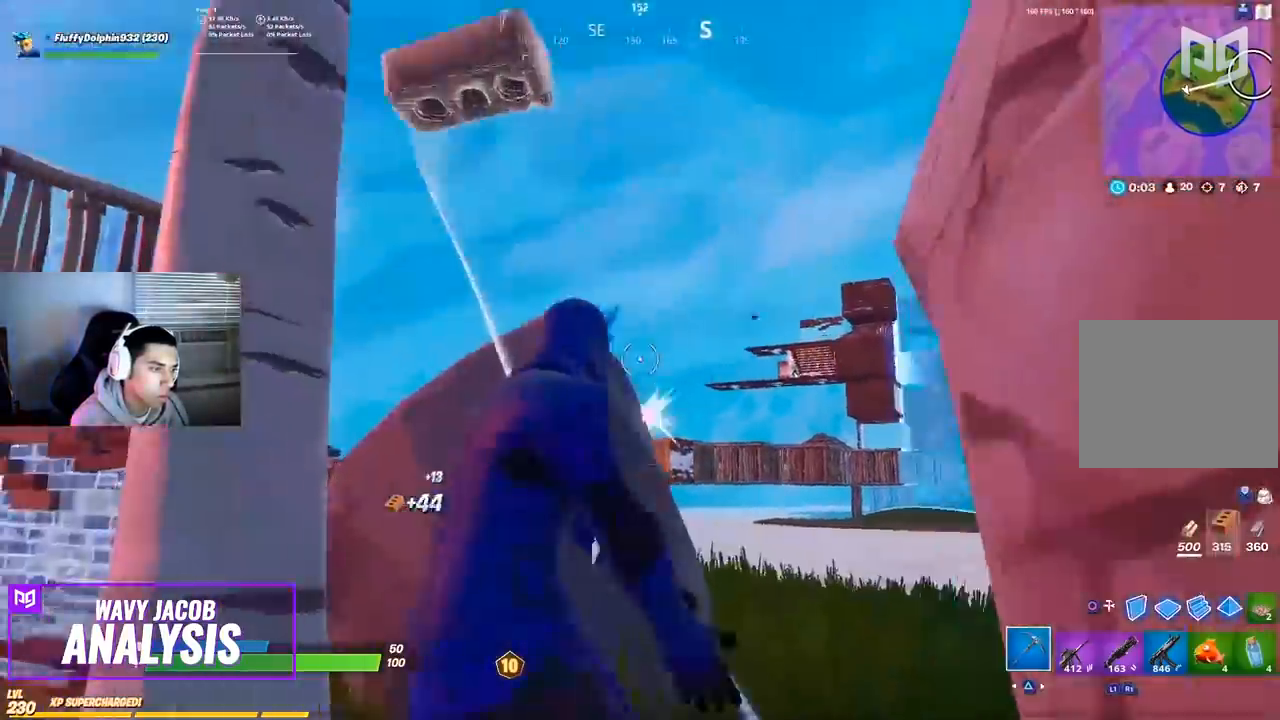
Gameplay with a controller (PlayStation layout); each line is a JSON object with the inputs held at the frame after it. "events" lists button and stick changes between this image and that frame as [ms after this image, input, new state], when the widget could be followed in between.
{"buttons": [], "left_stick": "up-left", "right_stick": "center", "events": [[133, "R2", "up"], [133, "right_stick", "left"], [183, "left_stick", "left"], [367, "right_stick", "center"], [467, "left_stick", "up-left"]]}
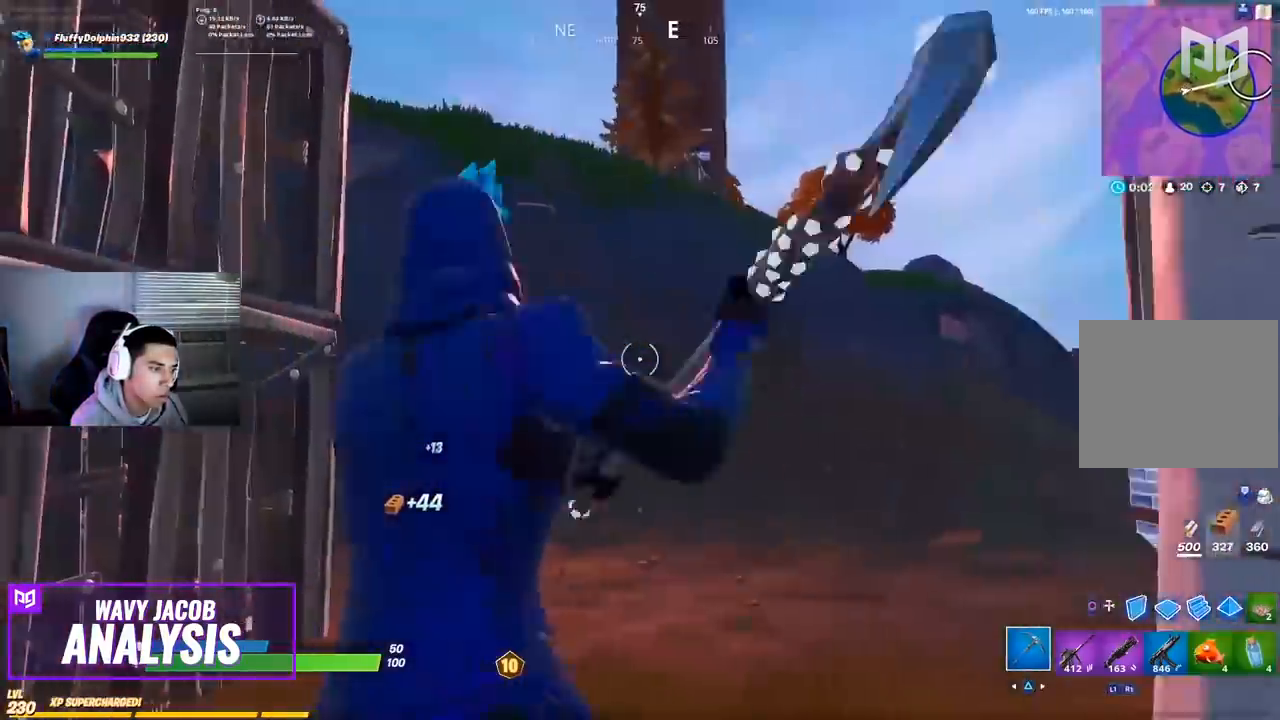
{"buttons": [], "left_stick": "up-left", "right_stick": "center", "events": [[150, "R1", "down"], [283, "R1", "up"], [417, "CIRCLE", "down"], [467, "CIRCLE", "up"]]}
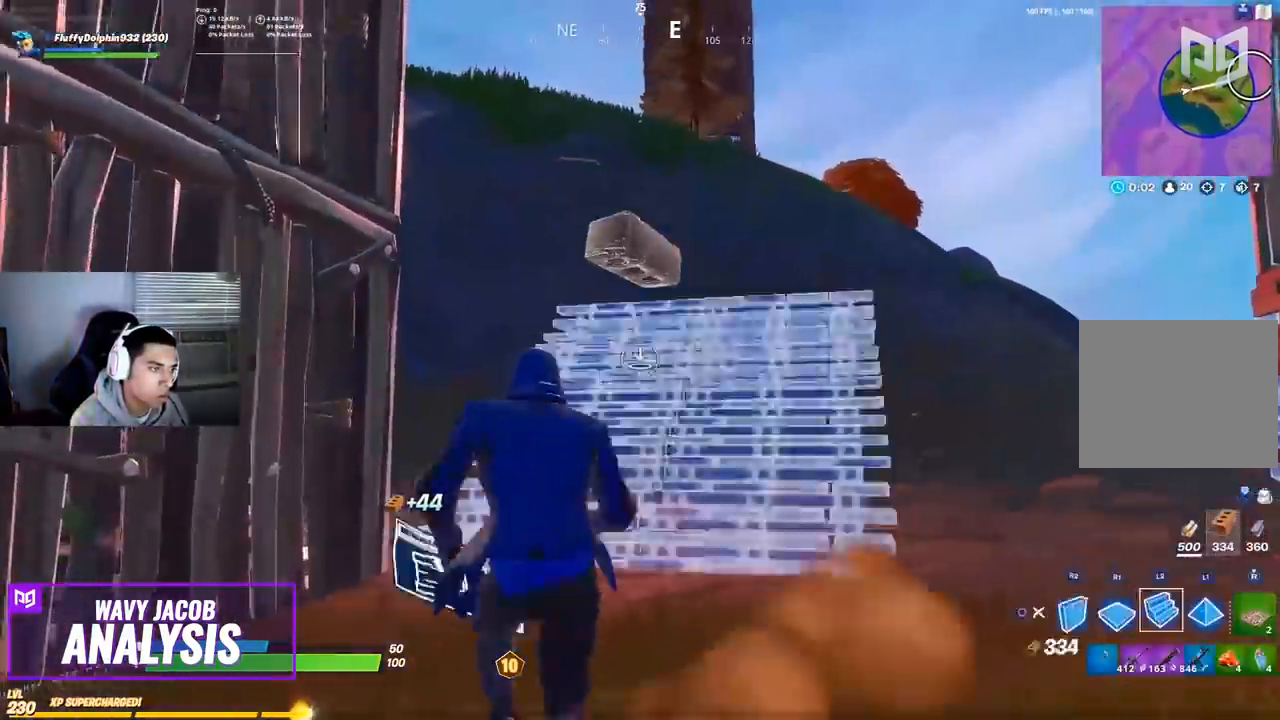
{"buttons": [], "left_stick": "up", "right_stick": "center", "events": [[17, "L2", "down"], [50, "CIRCLE", "down"], [67, "L2", "up"], [100, "CIRCLE", "up"], [100, "left_stick", "up"], [217, "right_stick", "up-right"], [350, "right_stick", "center"]]}
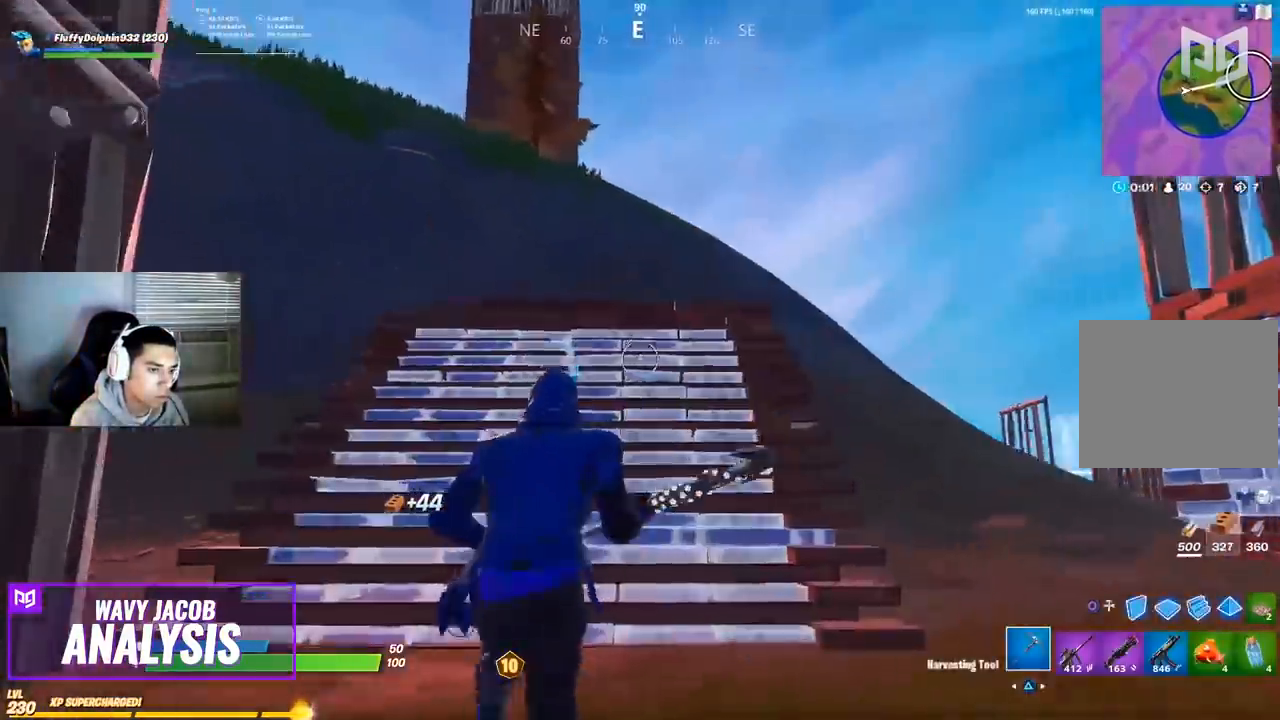
{"buttons": [], "left_stick": "up", "right_stick": "center", "events": [[50, "CIRCLE", "down"], [150, "CIRCLE", "up"], [200, "DPAD_LEFT", "down"], [267, "DPAD_LEFT", "up"], [333, "right_stick", "up"], [350, "DPAD_LEFT", "down"], [383, "CROSS", "down"], [433, "DPAD_LEFT", "up"], [483, "CROSS", "up"], [483, "right_stick", "center"]]}
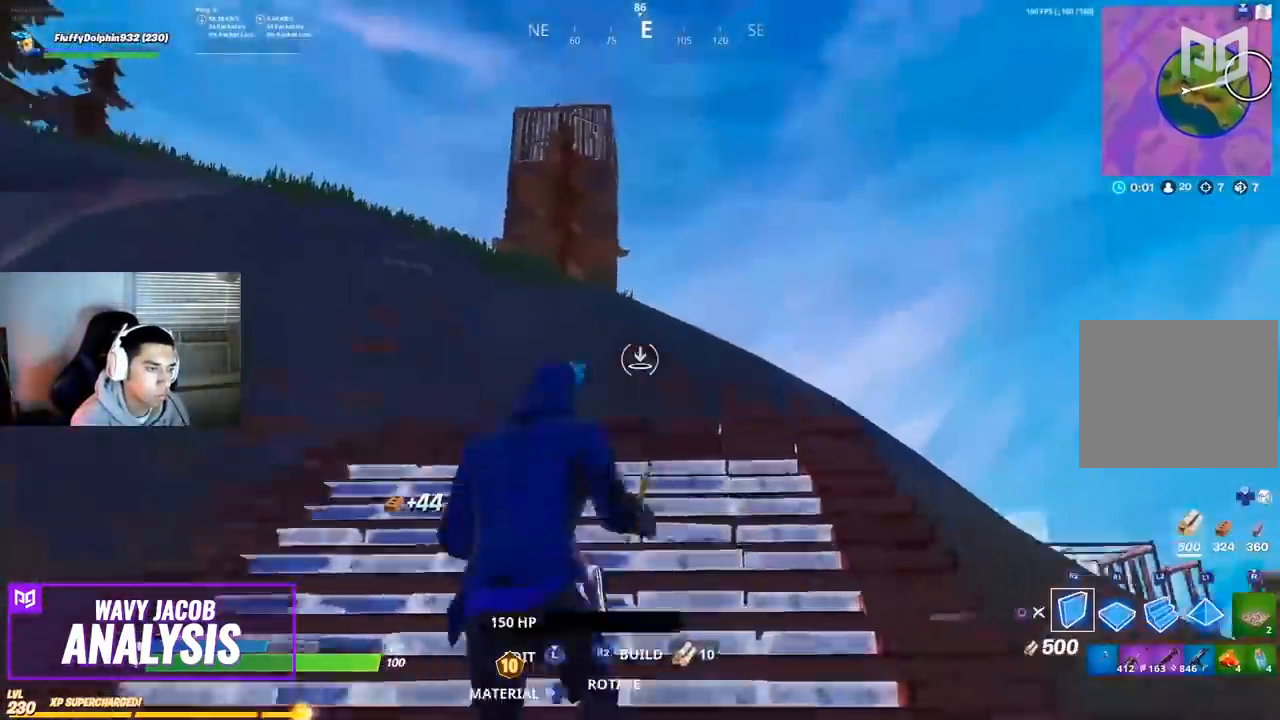
{"buttons": [], "left_stick": "up", "right_stick": "down-right", "events": [[217, "CIRCLE", "down"], [283, "CIRCLE", "up"], [450, "right_stick", "down-right"]]}
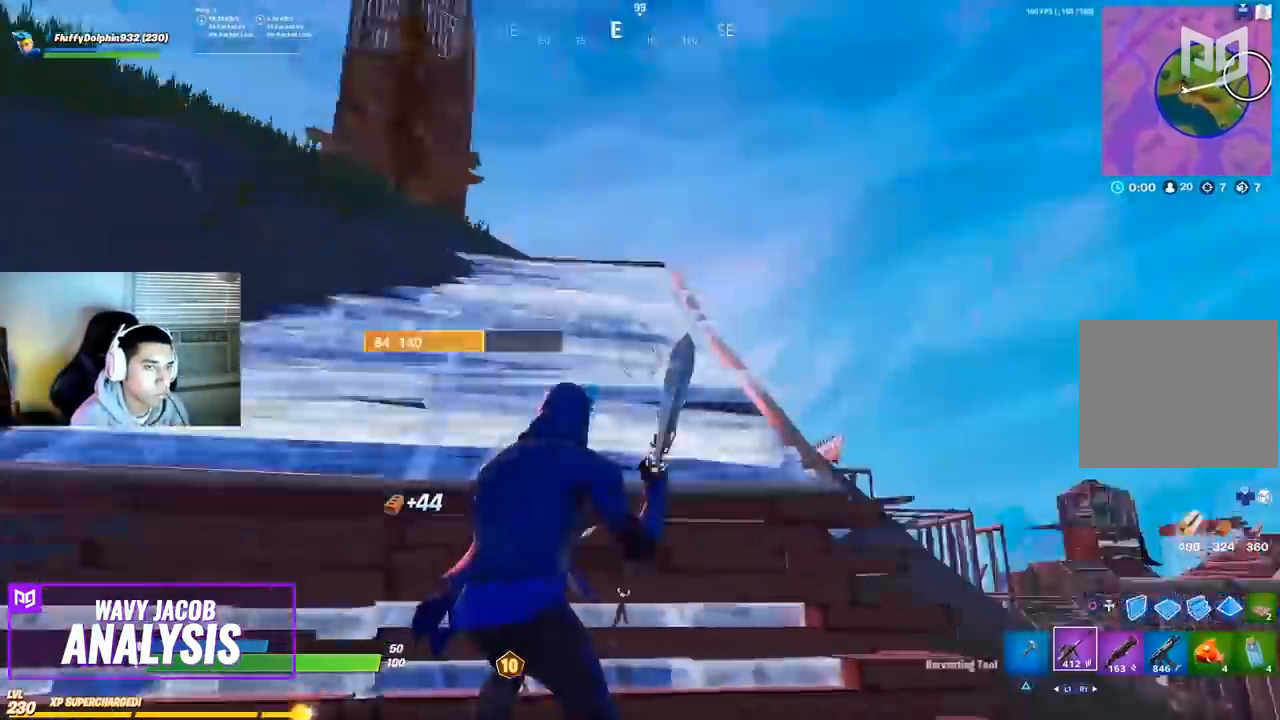
{"buttons": [], "left_stick": "up-right", "right_stick": "center", "events": [[17, "R1", "down"], [100, "R1", "up"], [117, "right_stick", "left"], [217, "right_stick", "up-left"], [317, "right_stick", "center"], [433, "left_stick", "up-right"]]}
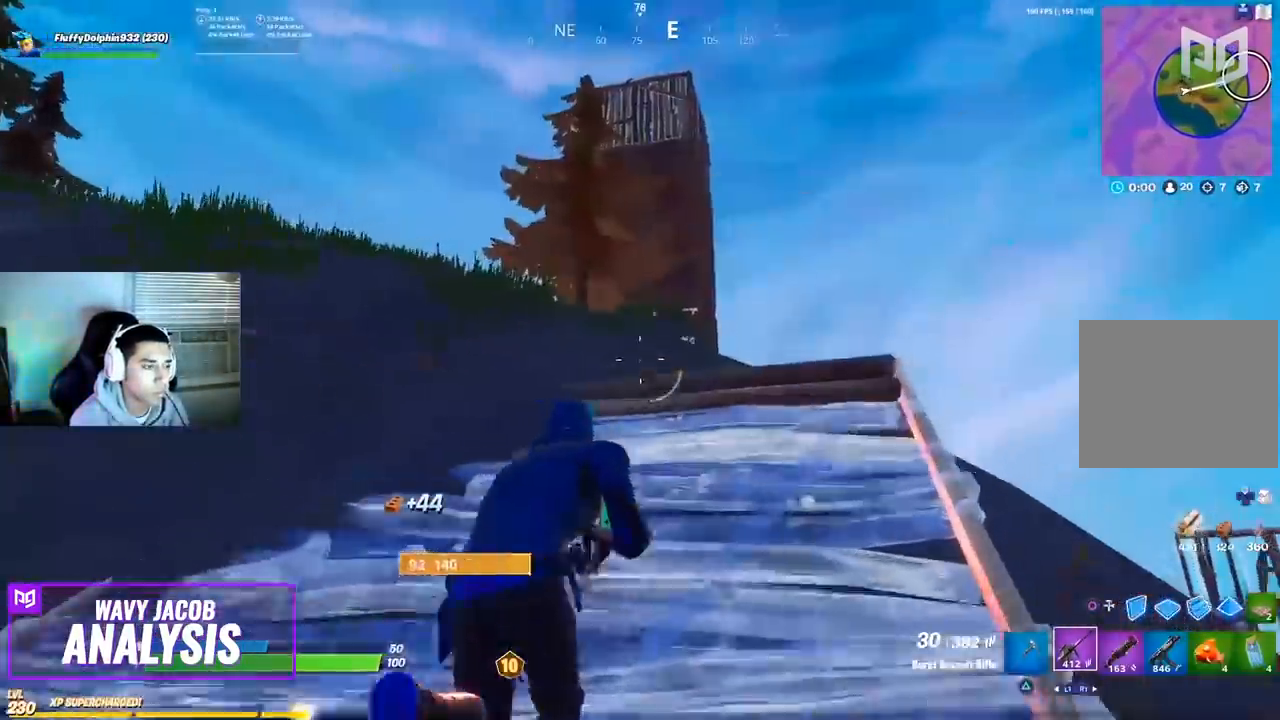
{"buttons": [], "left_stick": "up", "right_stick": "down", "events": [[233, "left_stick", "up"], [250, "right_stick", "down"], [383, "right_stick", "center"], [450, "right_stick", "down"]]}
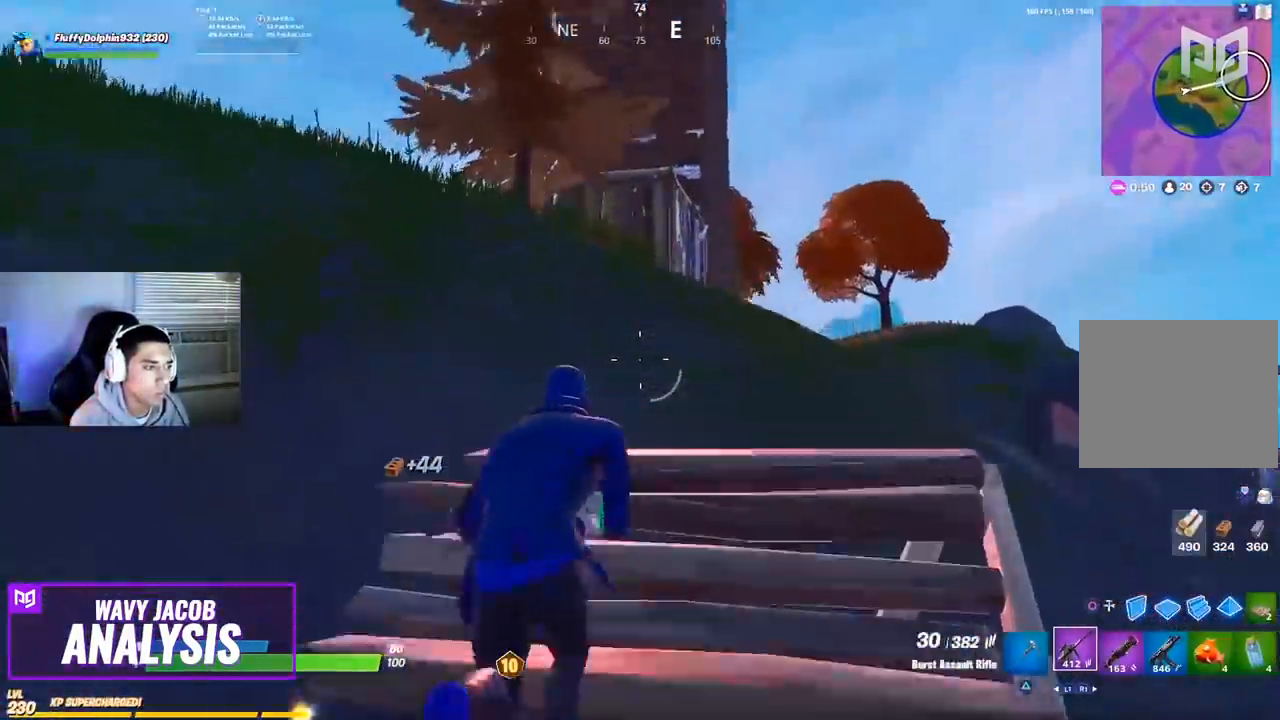
{"buttons": [], "left_stick": "up", "right_stick": "center", "events": [[150, "right_stick", "center"], [350, "CROSS", "down"], [433, "CROSS", "up"]]}
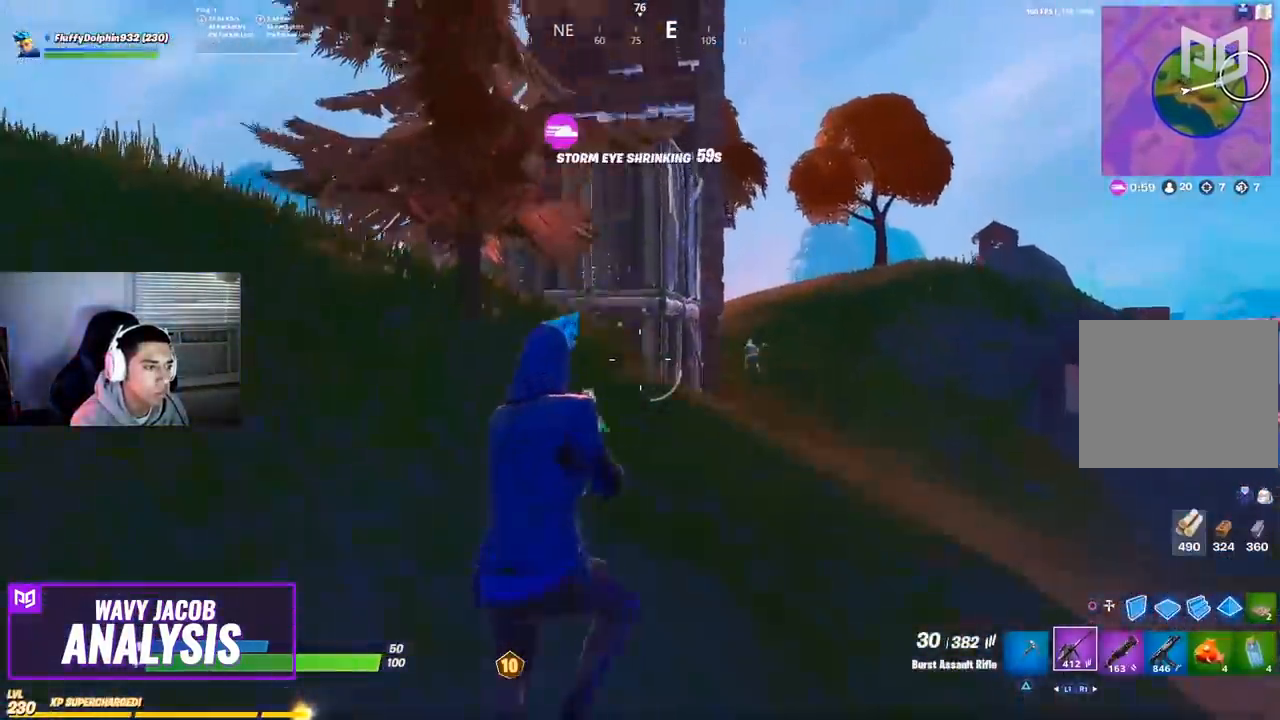
{"buttons": [], "left_stick": "up", "right_stick": "up-left", "events": [[33, "right_stick", "down-right"], [150, "right_stick", "center"], [333, "left_stick", "up-left"], [433, "right_stick", "up-left"], [500, "left_stick", "up"]]}
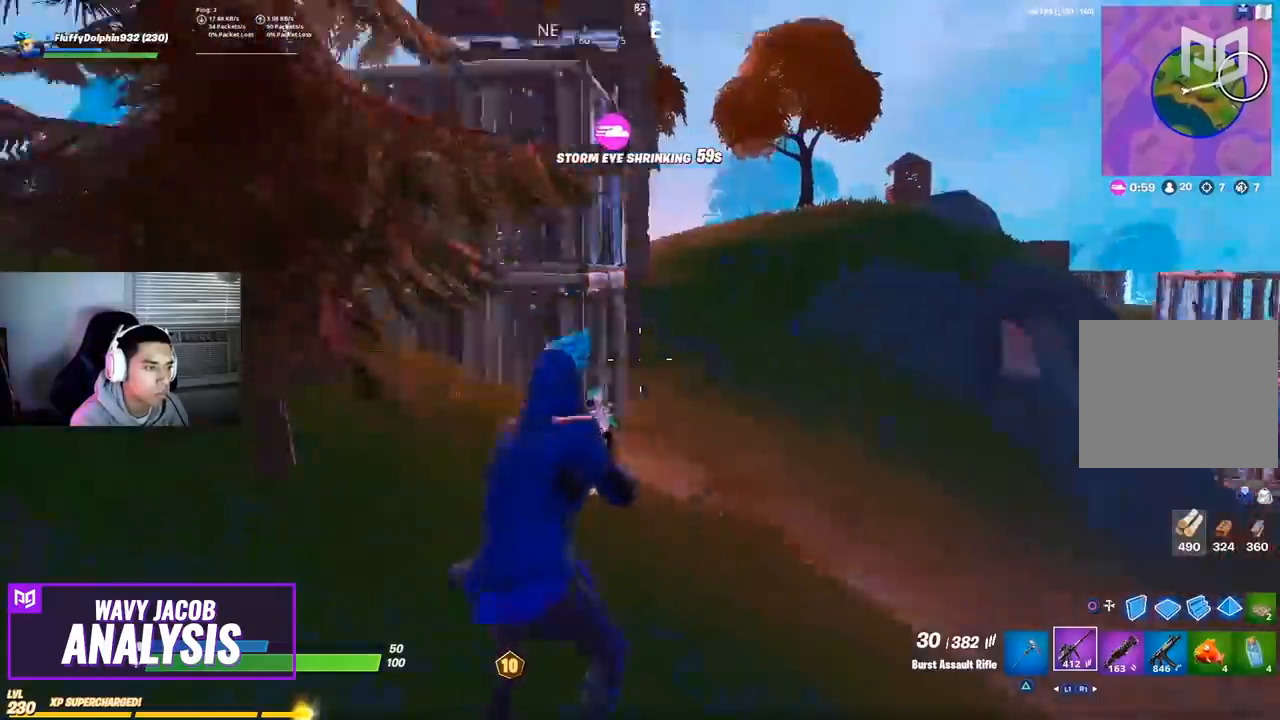
{"buttons": [], "left_stick": "up-left", "right_stick": "center", "events": [[33, "right_stick", "center"], [100, "TRIANGLE", "down"], [167, "TRIANGLE", "up"], [333, "right_stick", "right"], [383, "left_stick", "up-left"], [500, "right_stick", "center"]]}
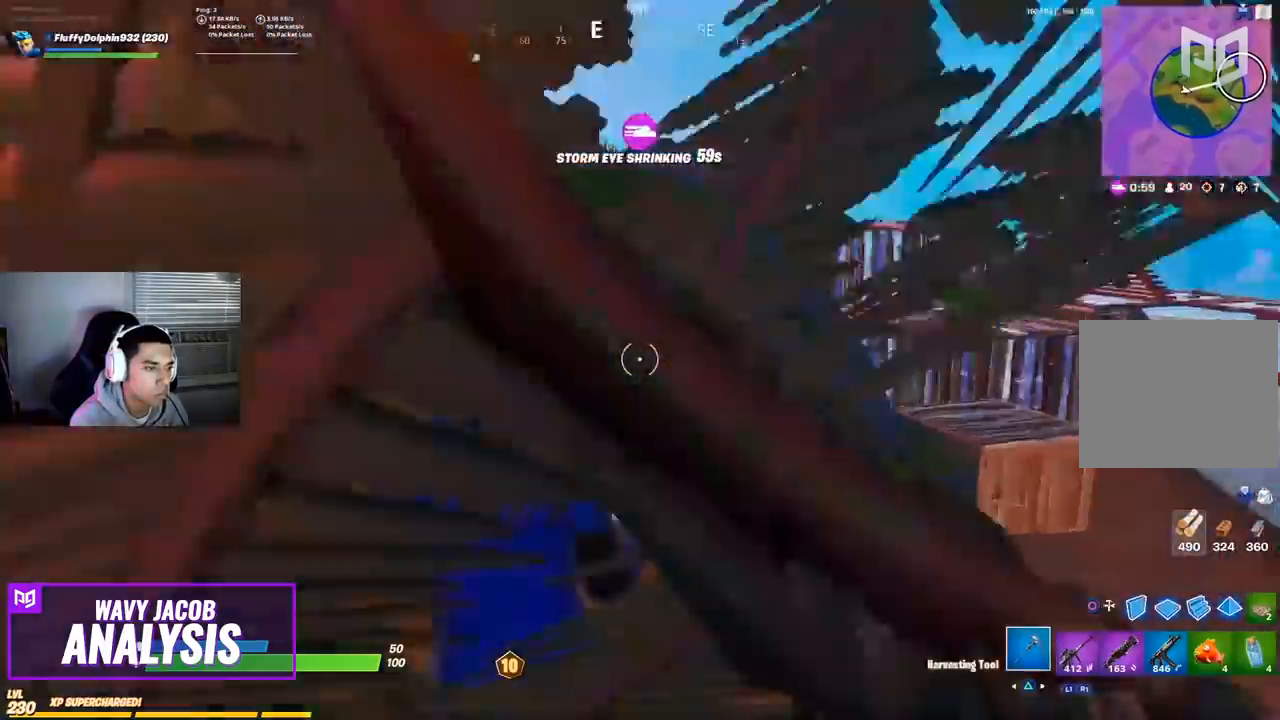
{"buttons": [], "left_stick": "up-left", "right_stick": "left", "events": [[433, "right_stick", "left"]]}
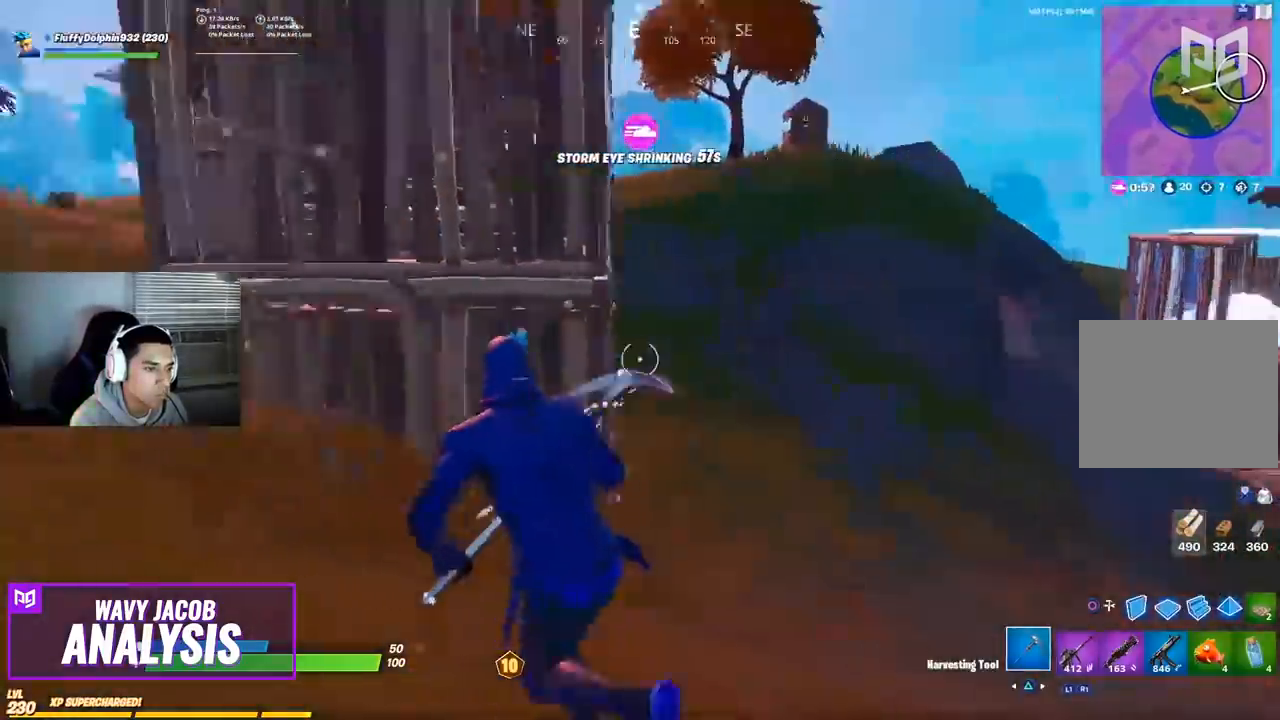
{"buttons": [], "left_stick": "up-right", "right_stick": "center", "events": [[133, "left_stick", "up"], [133, "right_stick", "center"], [317, "right_stick", "left"], [467, "right_stick", "center"], [500, "left_stick", "up-right"]]}
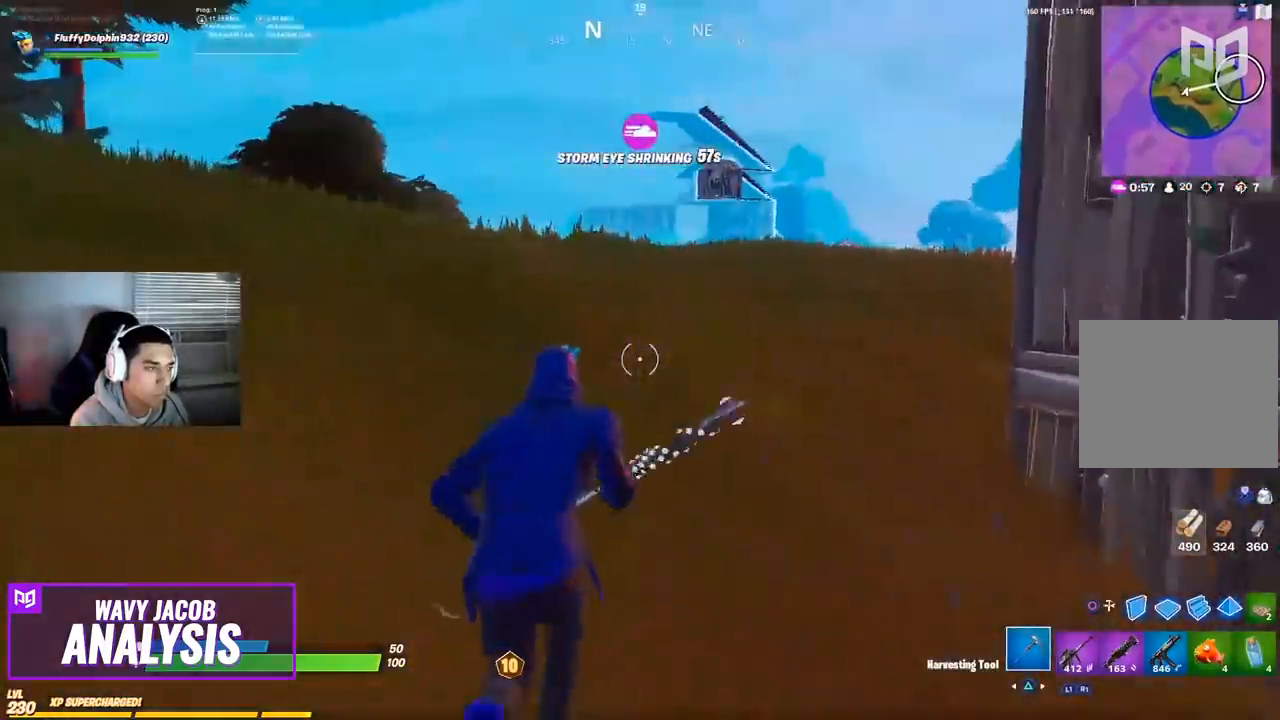
{"buttons": [], "left_stick": "up-left", "right_stick": "center", "events": [[83, "right_stick", "right"], [233, "left_stick", "up-left"], [267, "right_stick", "center"]]}
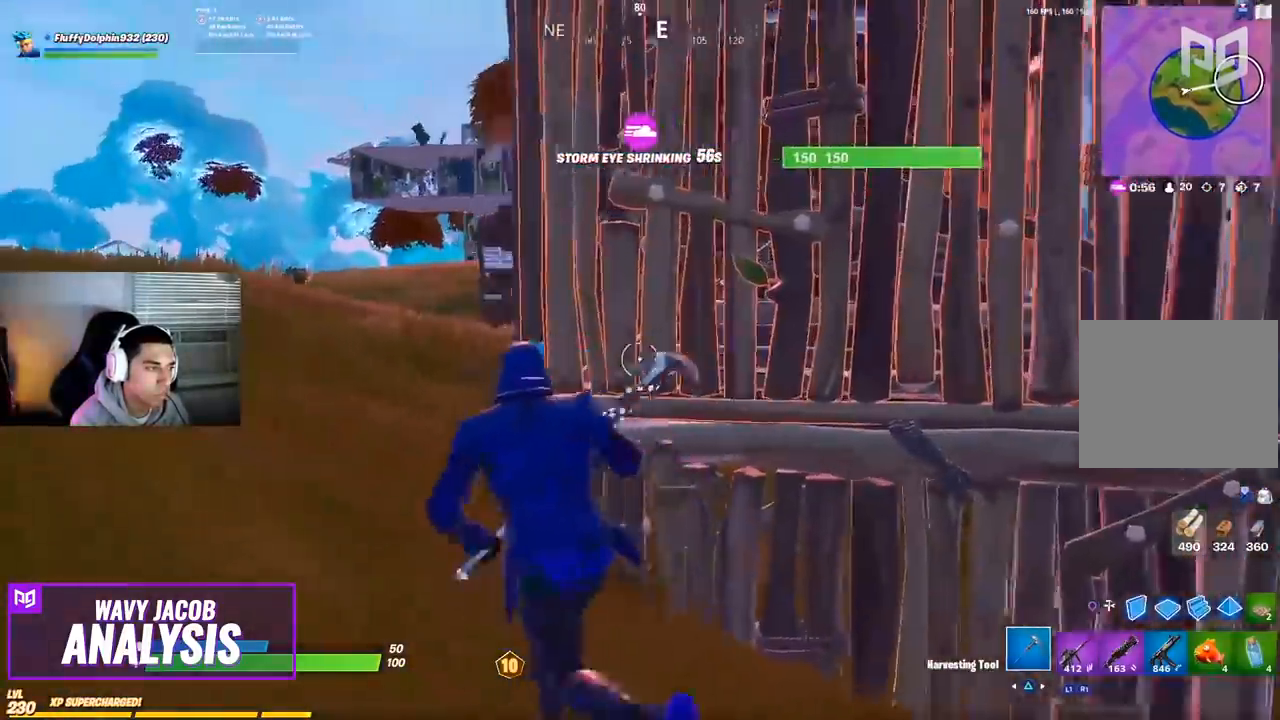
{"buttons": [], "left_stick": "up-left", "right_stick": "right", "events": [[167, "right_stick", "left"], [283, "right_stick", "center"], [400, "right_stick", "right"]]}
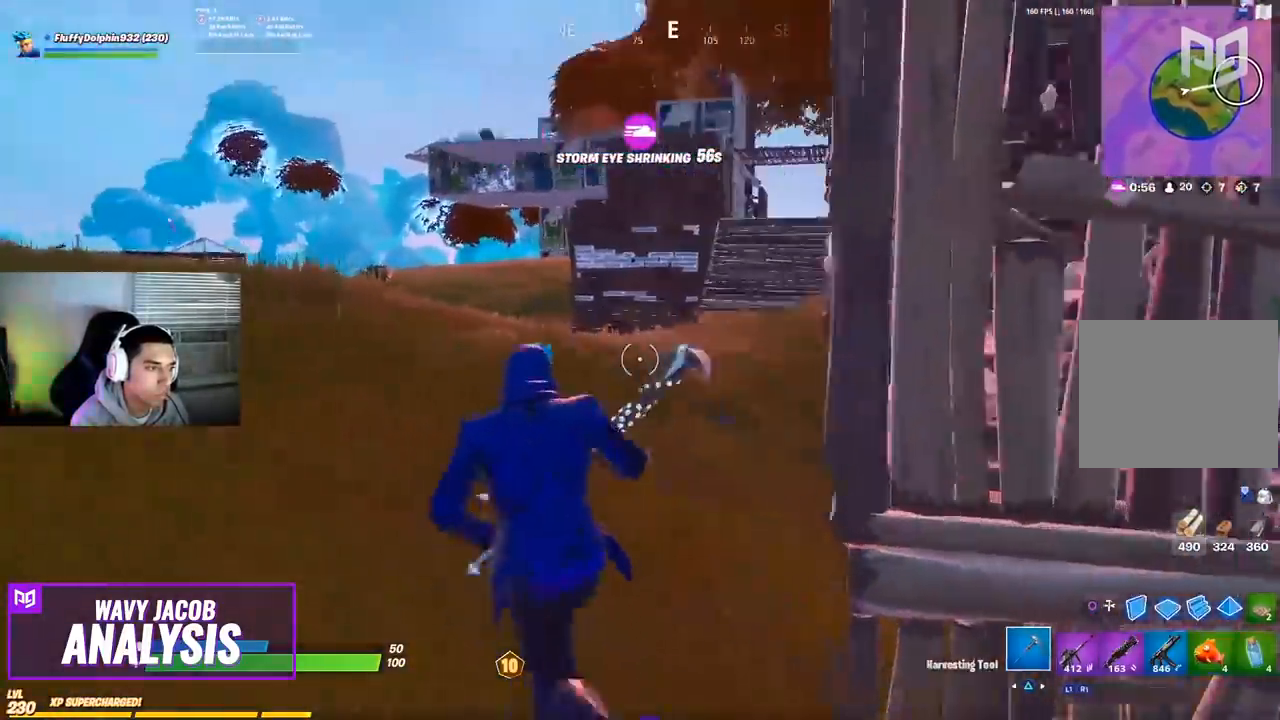
{"buttons": [], "left_stick": "up", "right_stick": "center", "events": [[50, "right_stick", "center"], [150, "left_stick", "up"], [183, "right_stick", "up-right"], [283, "right_stick", "center"]]}
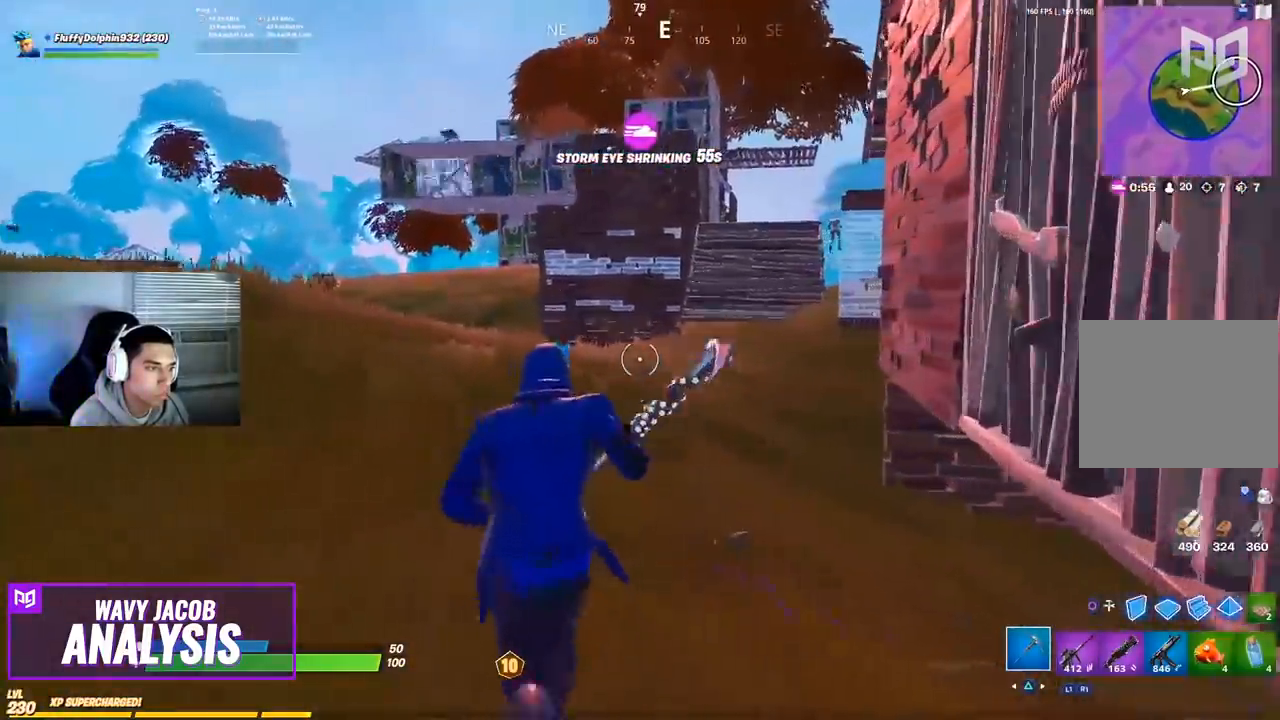
{"buttons": [], "left_stick": "up", "right_stick": "center", "events": []}
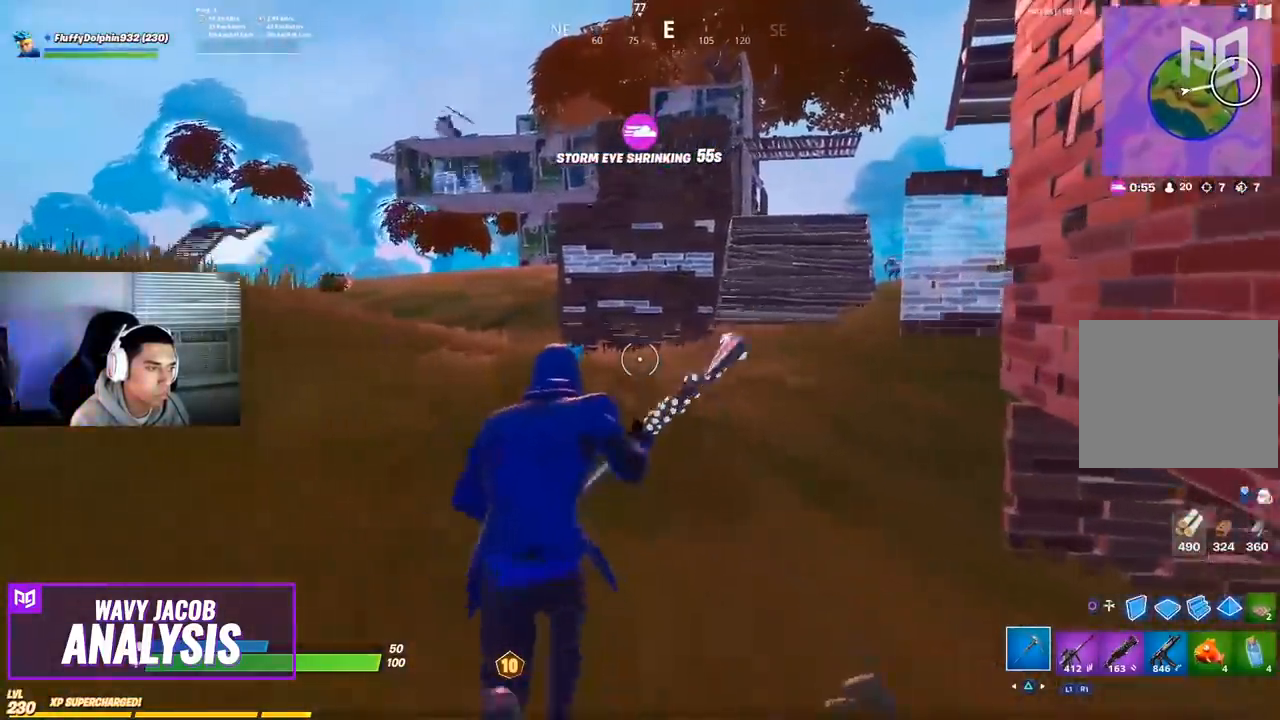
{"buttons": [], "left_stick": "up", "right_stick": "right", "events": [[467, "right_stick", "right"]]}
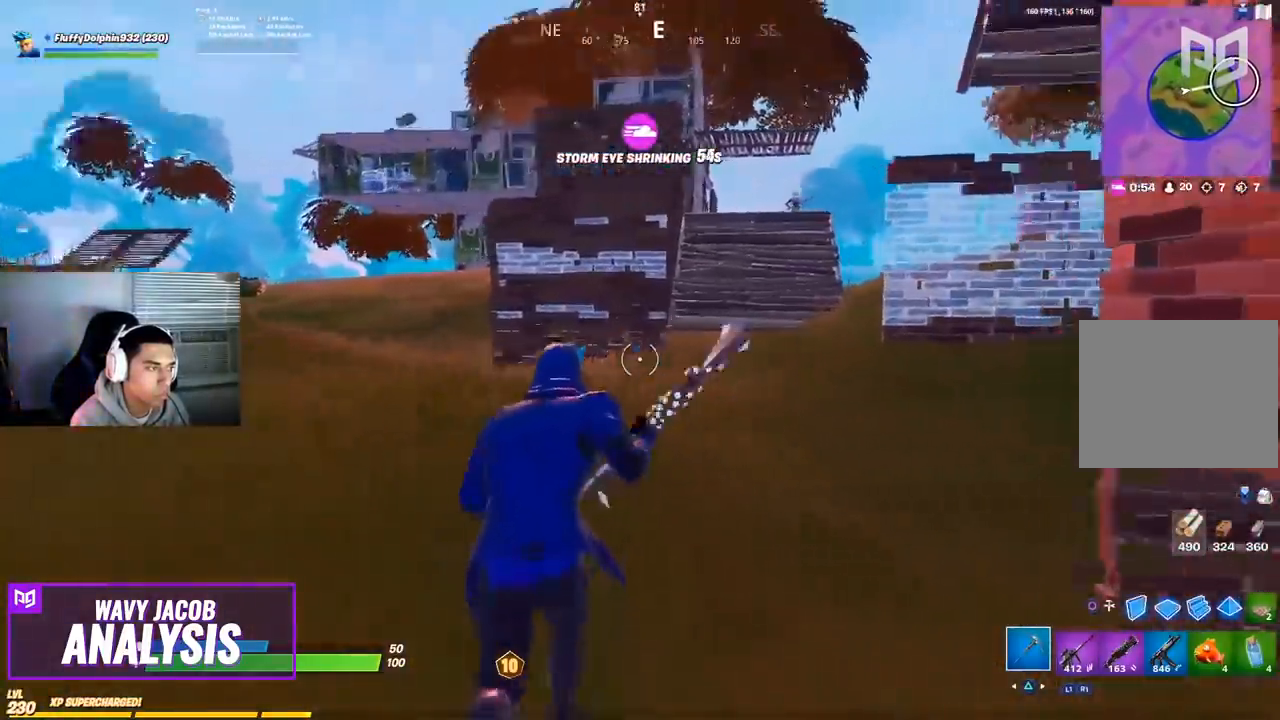
{"buttons": [], "left_stick": "up-left", "right_stick": "center", "events": [[100, "right_stick", "center"], [333, "right_stick", "right"], [450, "left_stick", "up-left"], [500, "right_stick", "center"]]}
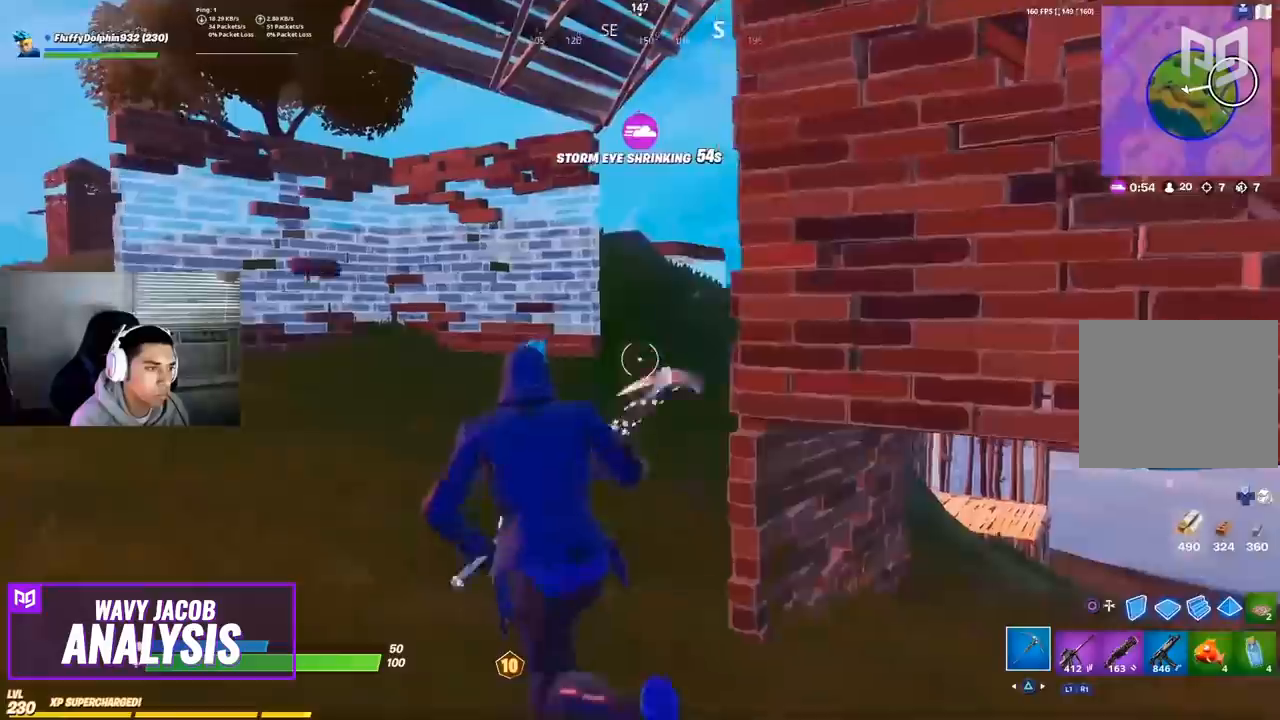
{"buttons": [], "left_stick": "up-left", "right_stick": "left", "events": [[467, "right_stick", "left"]]}
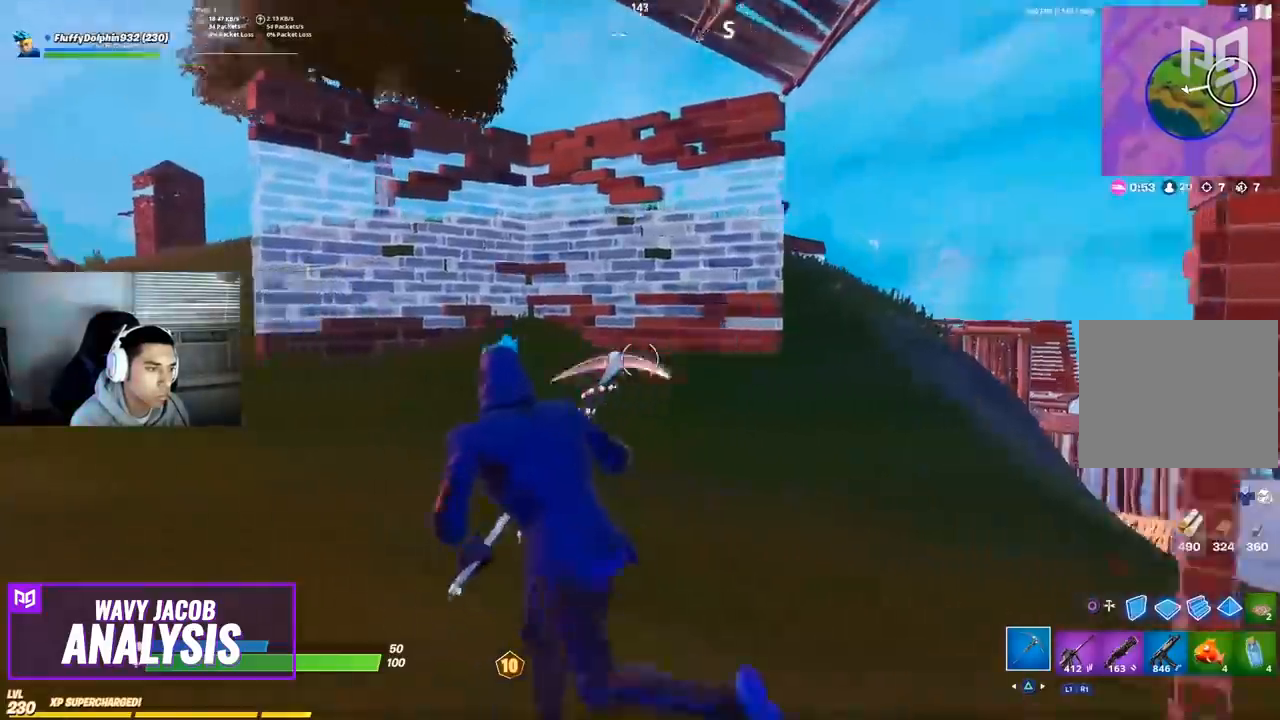
{"buttons": [], "left_stick": "up-right", "right_stick": "center", "events": [[83, "left_stick", "up"], [200, "right_stick", "center"], [283, "CROSS", "down"], [333, "left_stick", "up-right"], [367, "CROSS", "up"]]}
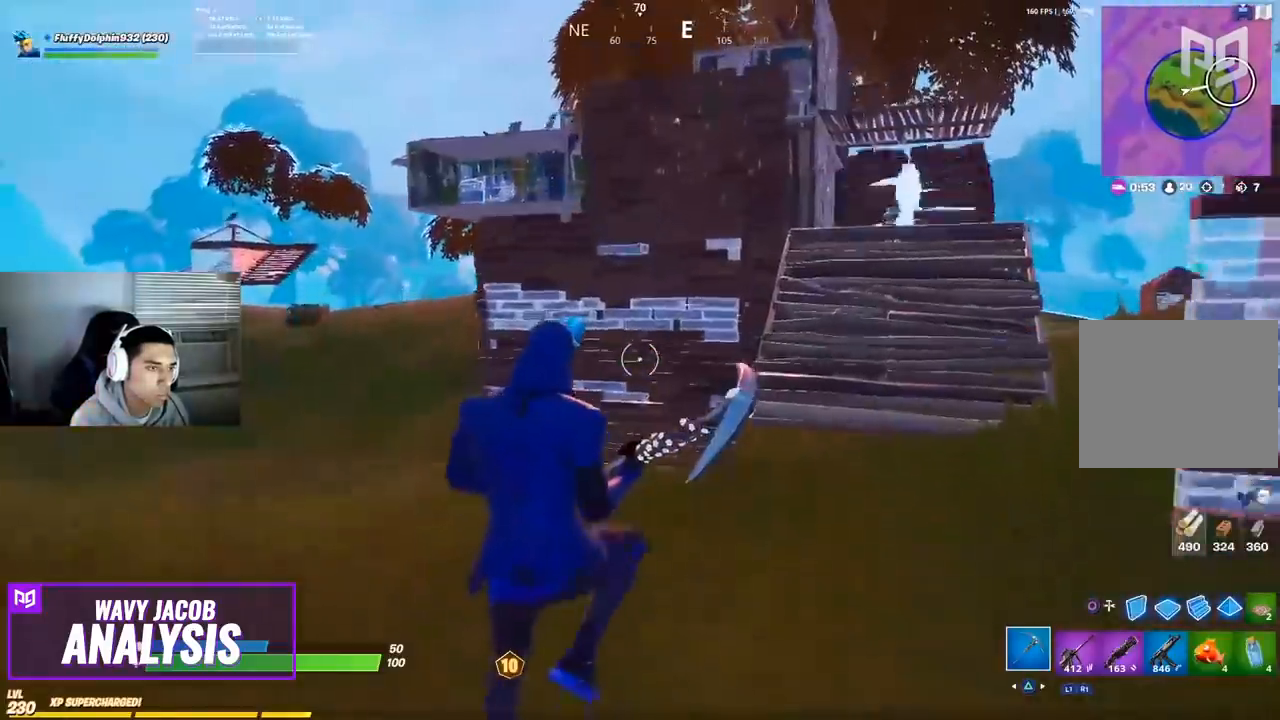
{"buttons": [], "left_stick": "up-right", "right_stick": "center", "events": []}
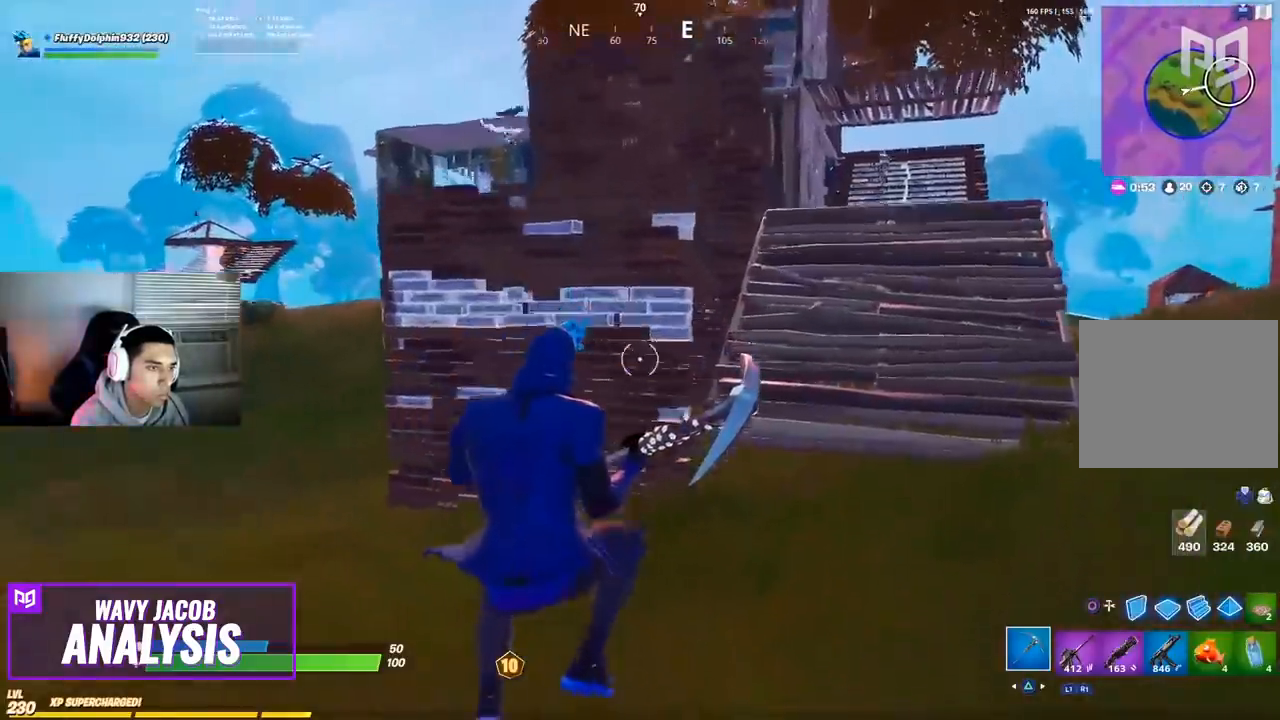
{"buttons": [], "left_stick": "up-right", "right_stick": "center", "events": [[67, "right_stick", "left"], [250, "right_stick", "center"]]}
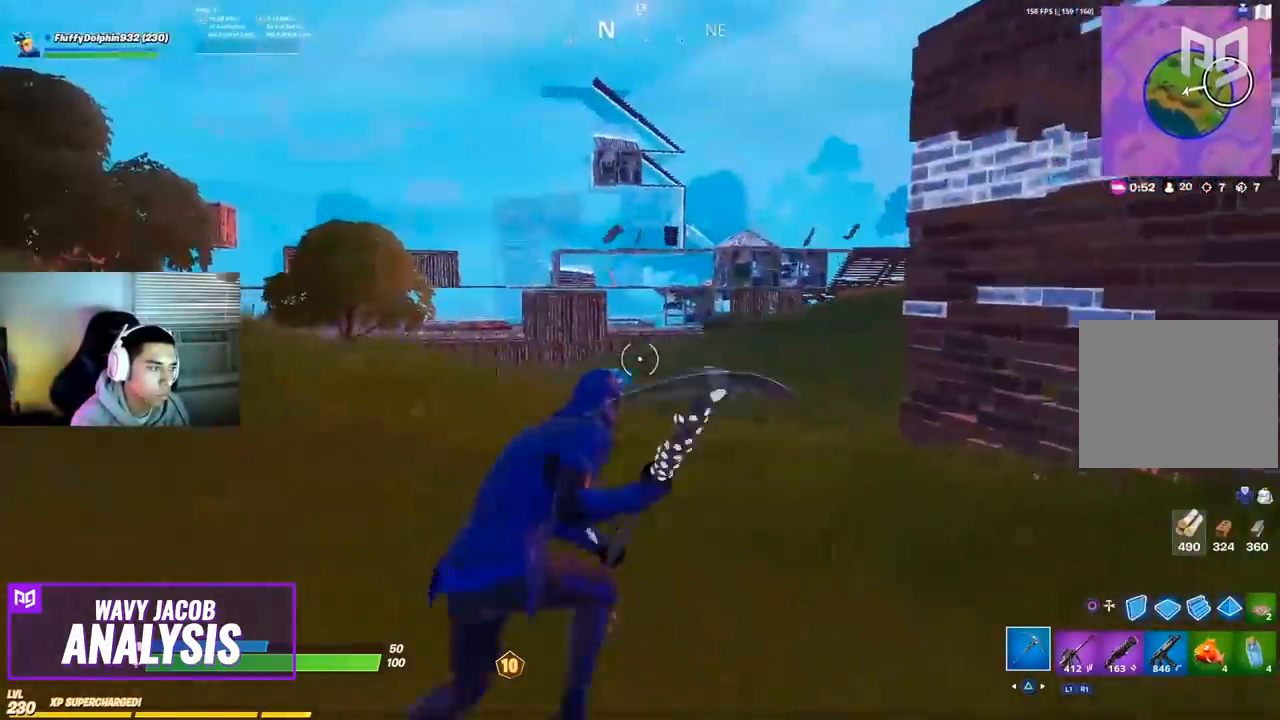
{"buttons": [], "left_stick": "up", "right_stick": "center", "events": [[17, "right_stick", "right"], [150, "right_stick", "center"], [300, "right_stick", "right"], [433, "left_stick", "up"], [500, "right_stick", "center"]]}
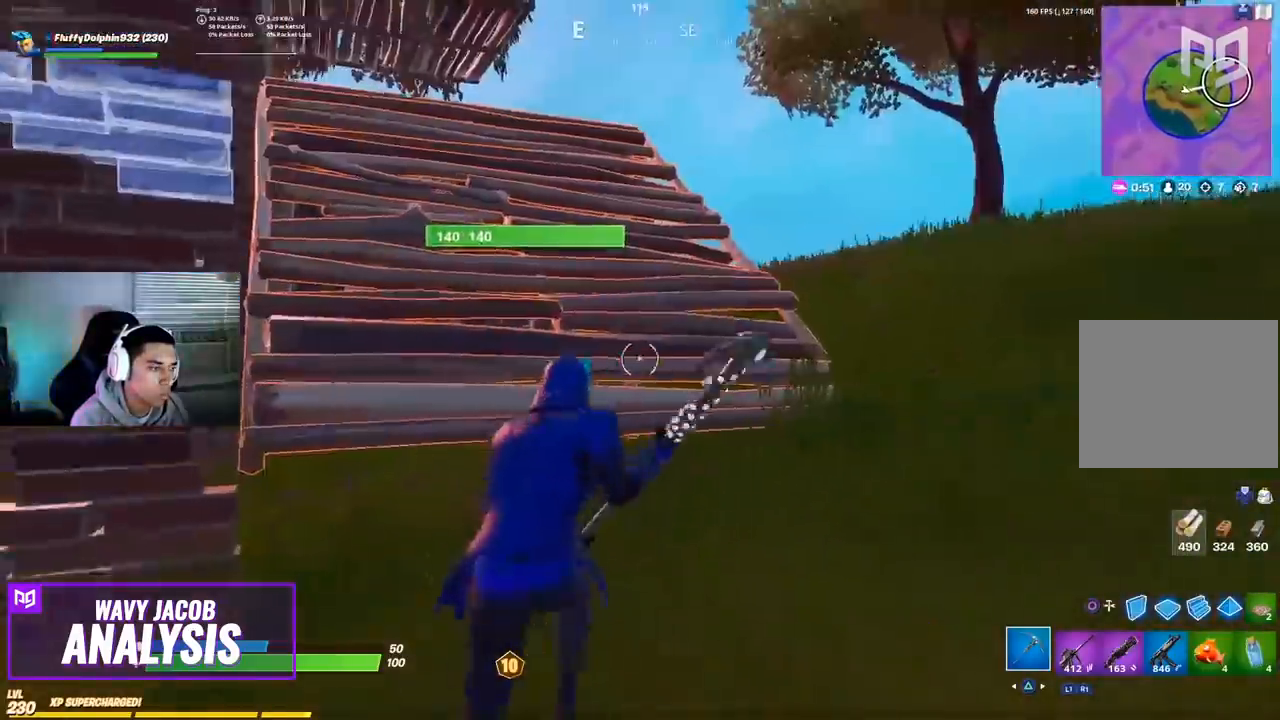
{"buttons": [], "left_stick": "up-left", "right_stick": "center", "events": [[100, "left_stick", "up-left"], [150, "CROSS", "down"], [150, "right_stick", "right"], [217, "CROSS", "up"], [367, "right_stick", "center"]]}
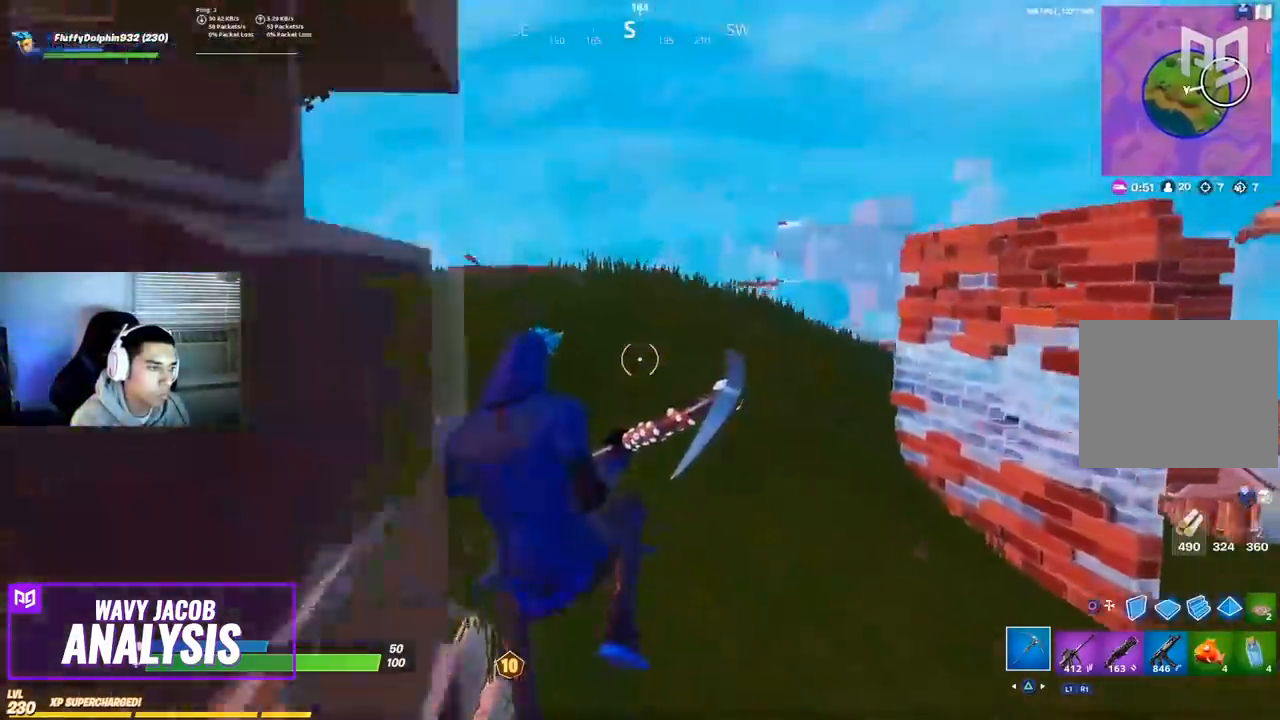
{"buttons": [], "left_stick": "up-left", "right_stick": "left", "events": [[150, "right_stick", "left"]]}